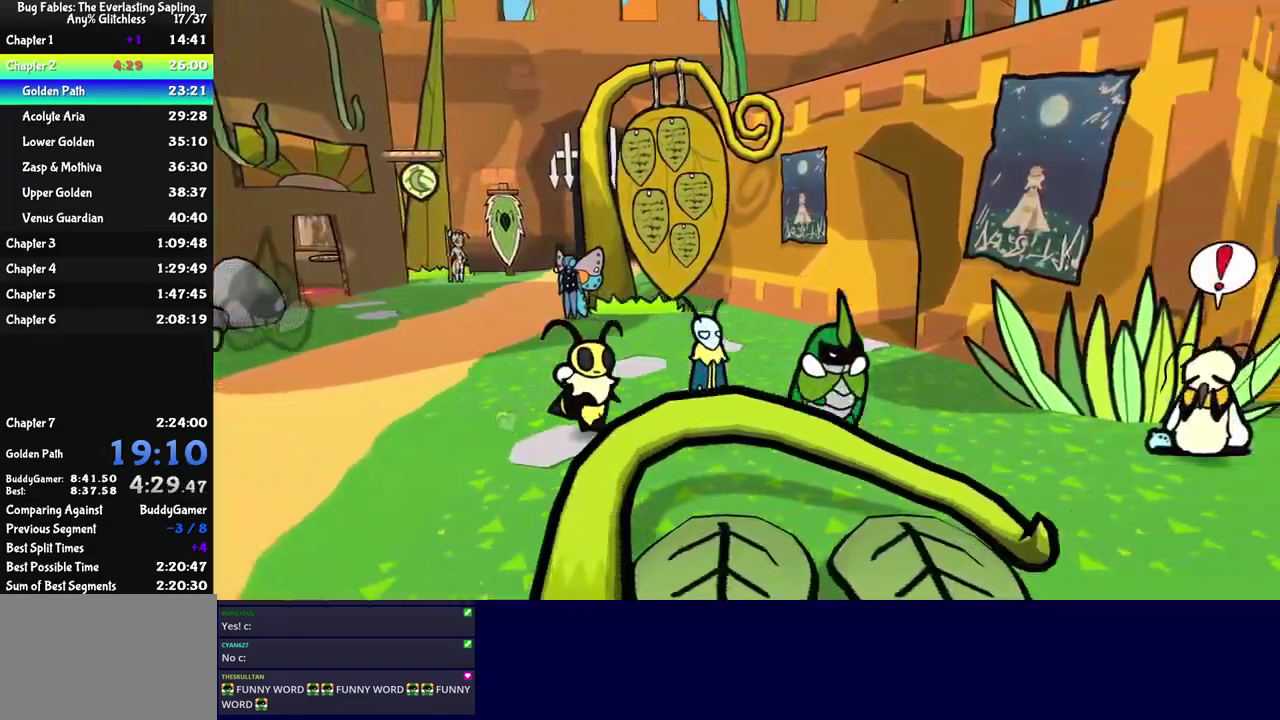
Gameplay with a controller (Nintendo layout); each line is a JSON object with the inputs held at the frame after it. "events" lists button and stick changes between this image and that frame as [ms after this image, input, new state], when the widget could be followed in between. Not read: A L3 R3.
{"buttons": [], "left_stick": "right", "events": []}
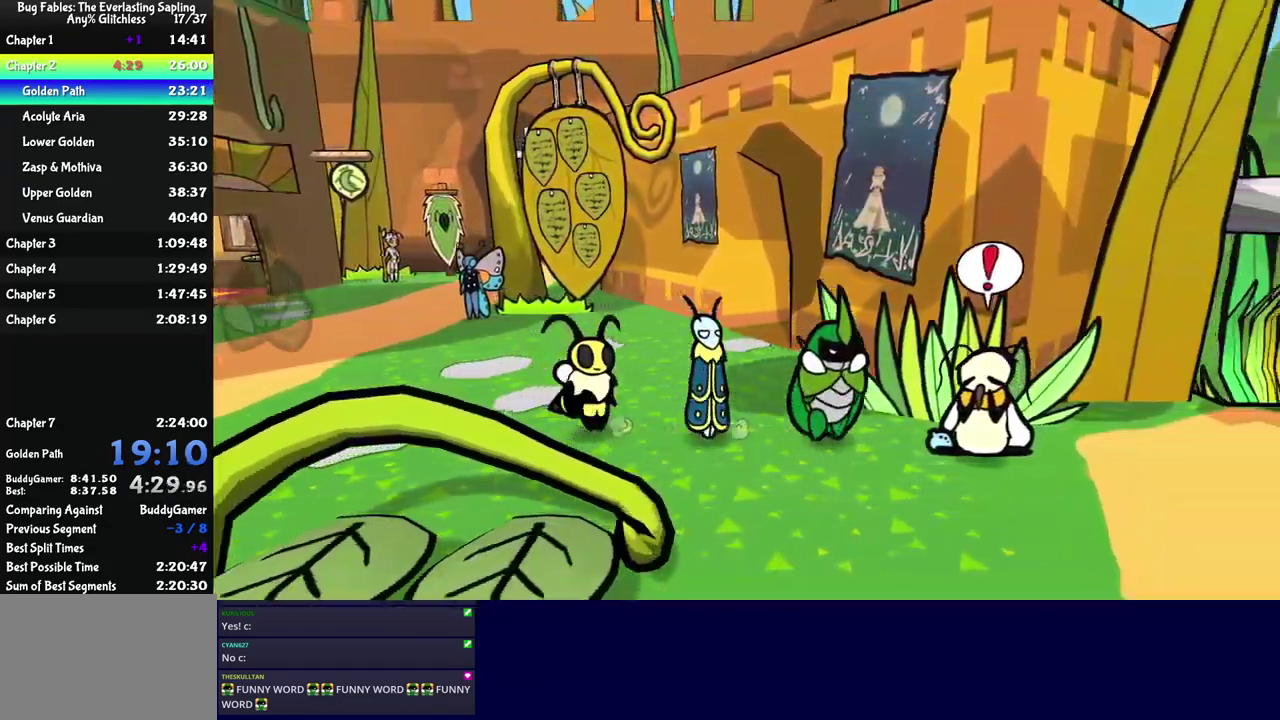
{"buttons": [], "left_stick": "right", "events": []}
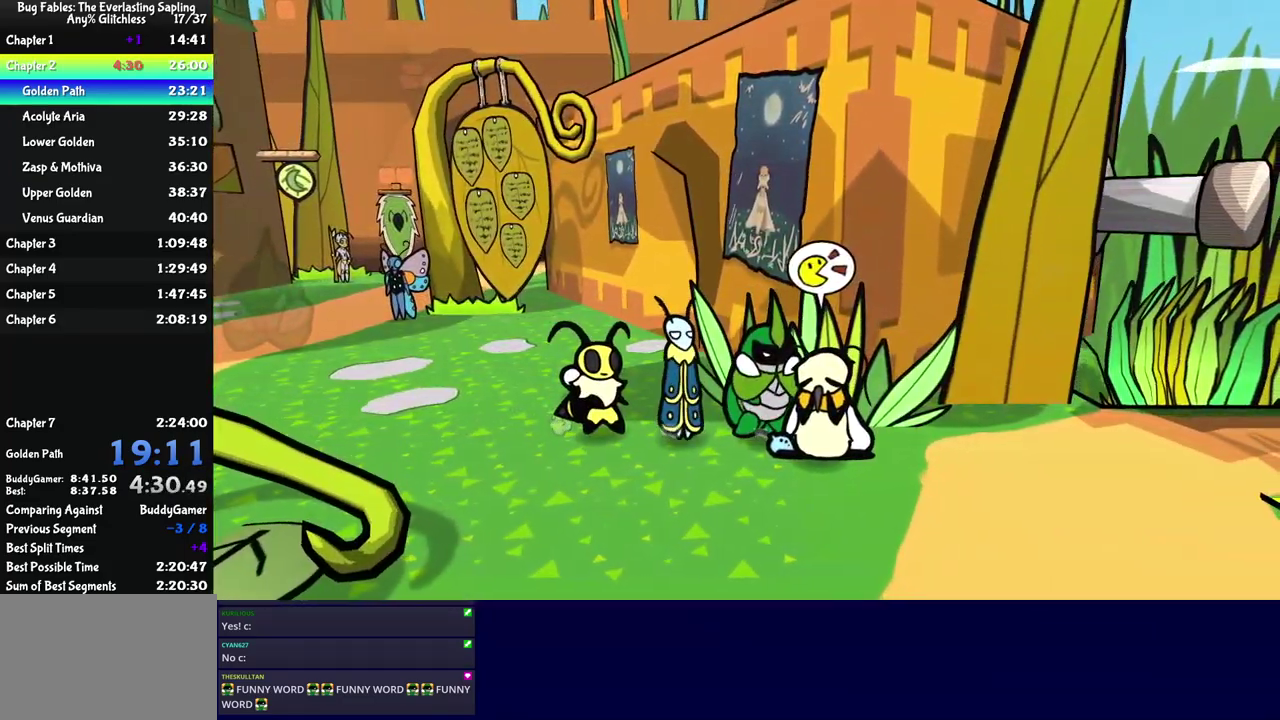
{"buttons": [], "left_stick": "right", "events": [[34, "left_stick", "up-right"], [200, "left_stick", "right"]]}
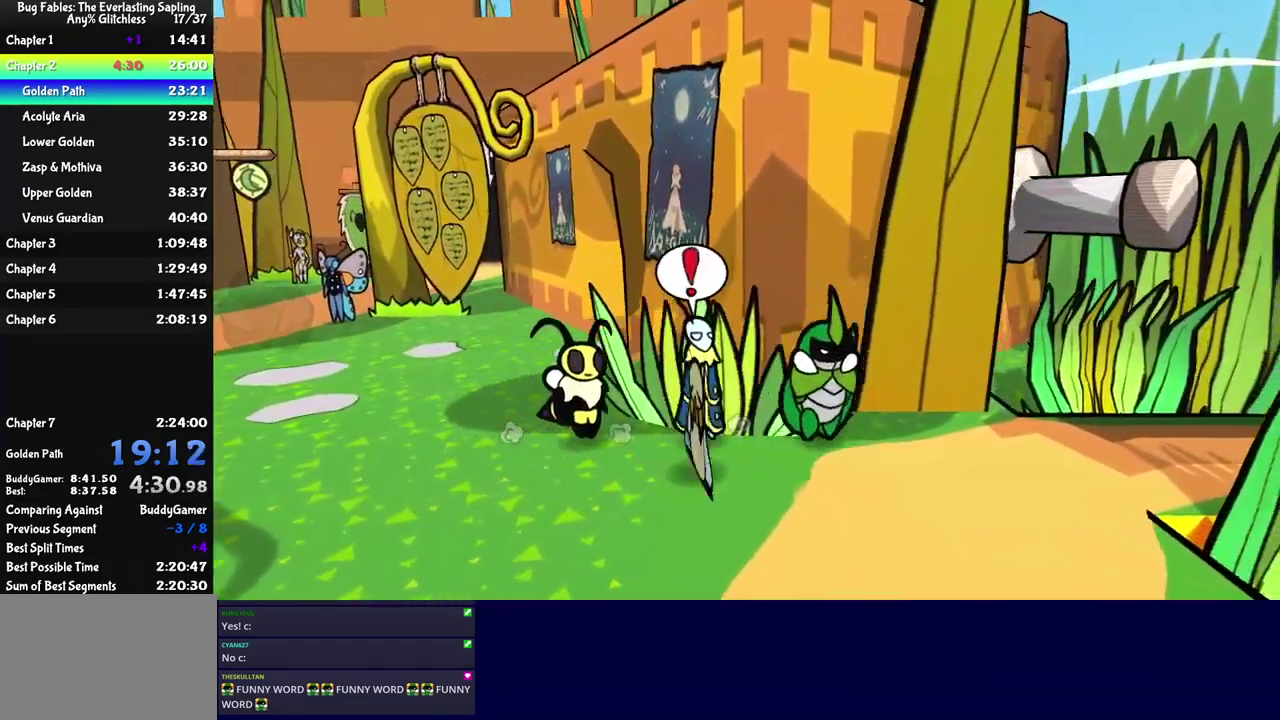
{"buttons": [], "left_stick": "right", "events": []}
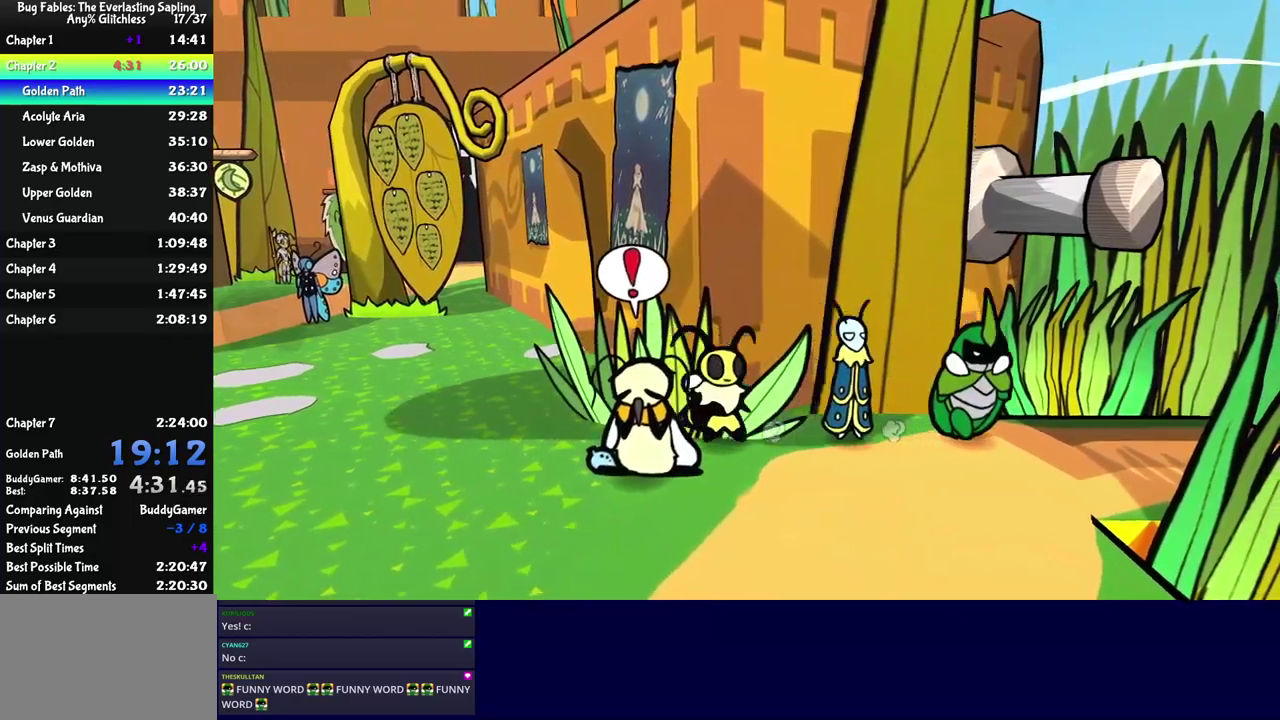
{"buttons": [], "left_stick": "right", "events": []}
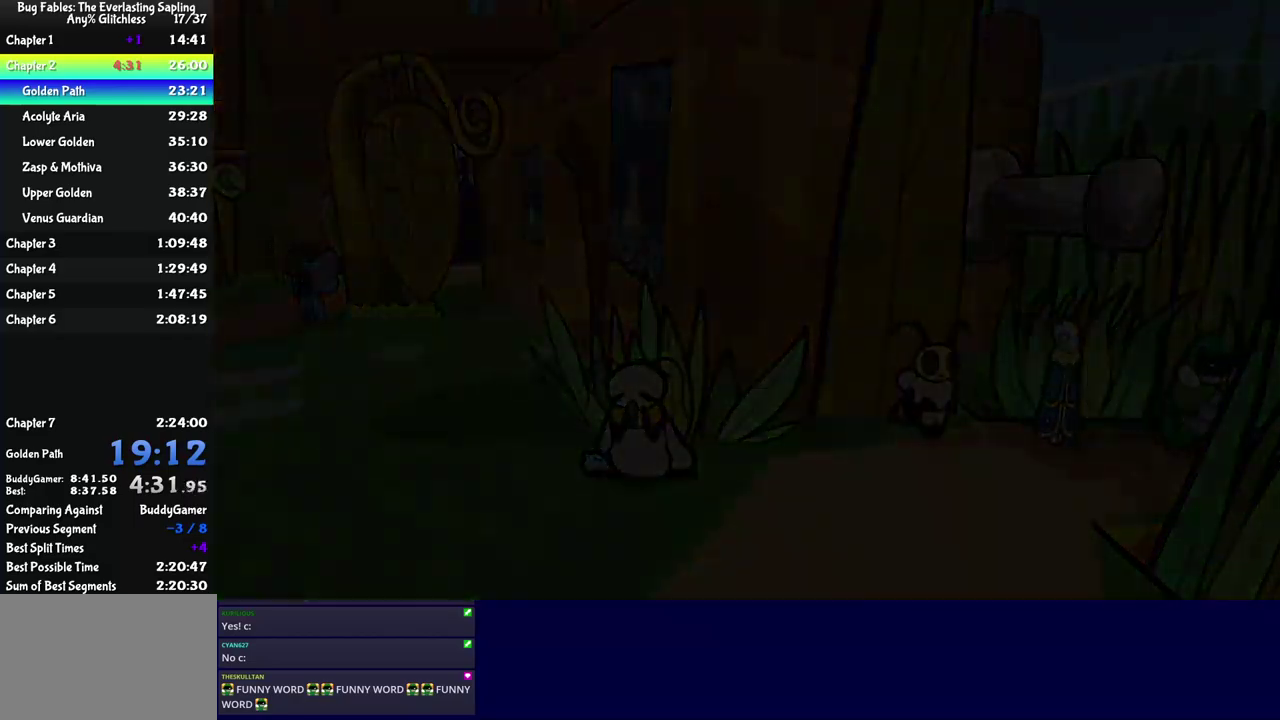
{"buttons": [], "left_stick": "right", "events": [[100, "left_stick", "center"], [300, "left_stick", "right"]]}
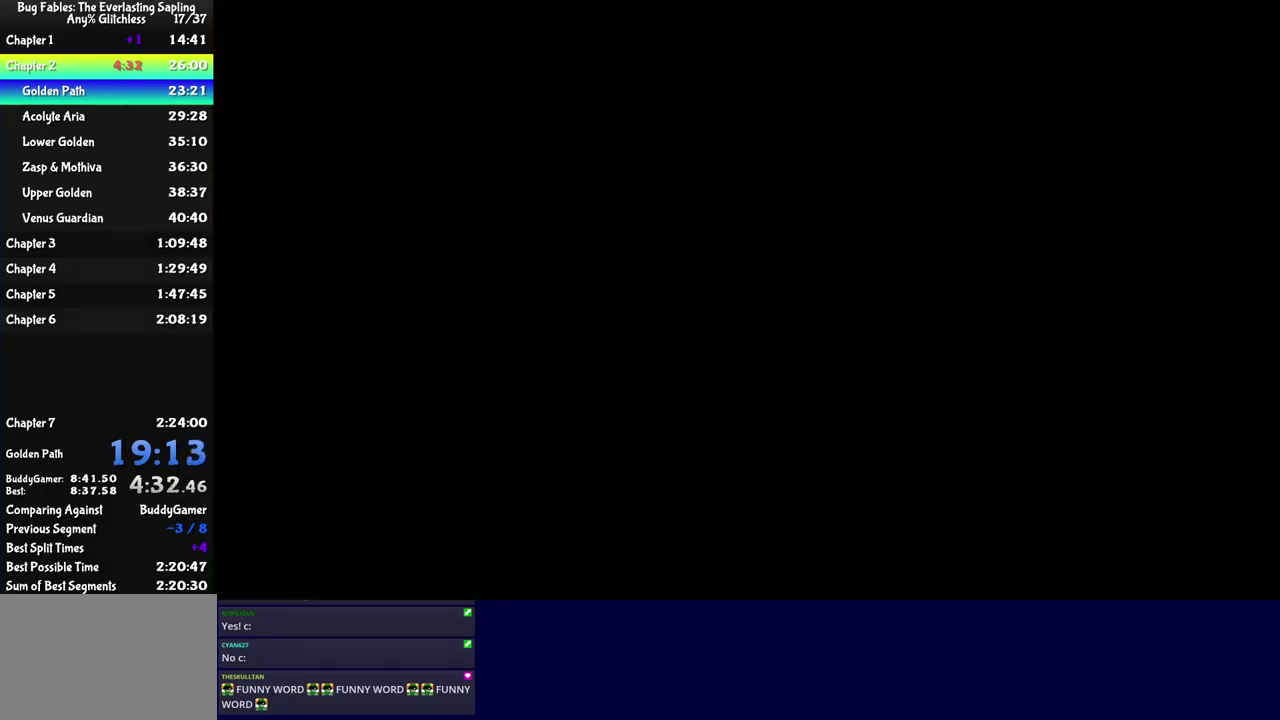
{"buttons": [], "left_stick": "right", "events": []}
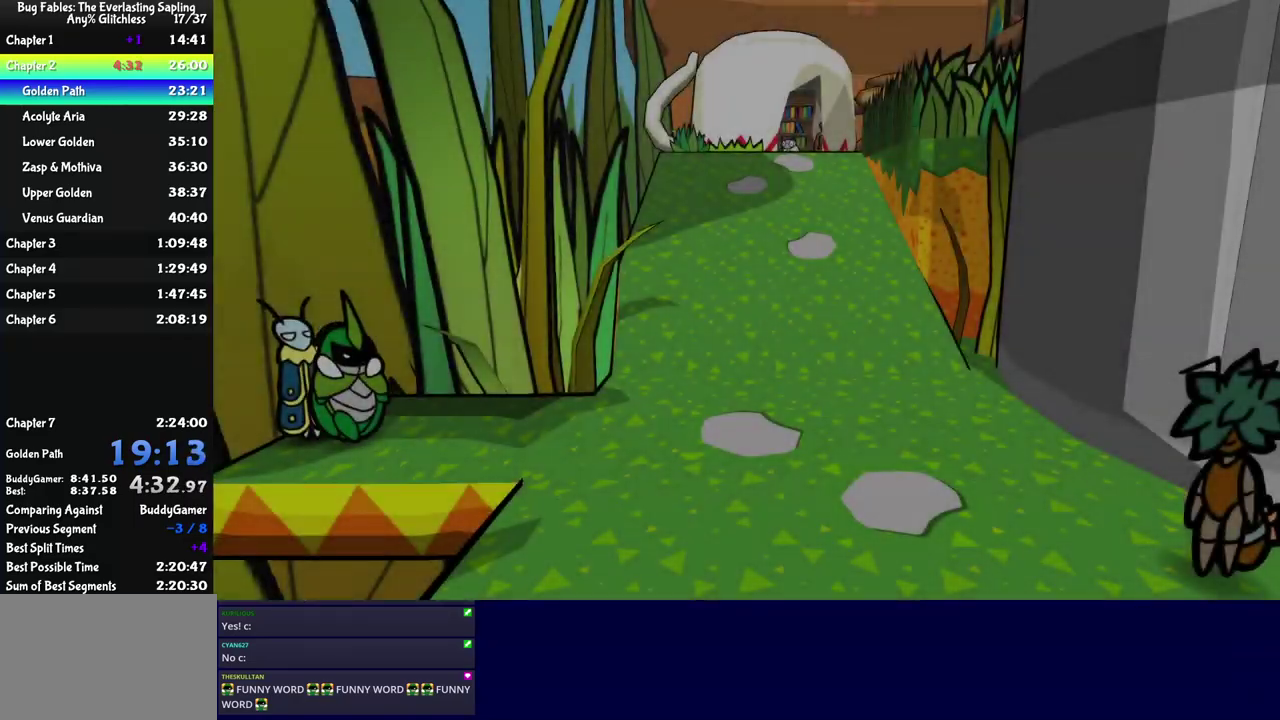
{"buttons": [], "left_stick": "up-right", "events": [[267, "left_stick", "up-right"]]}
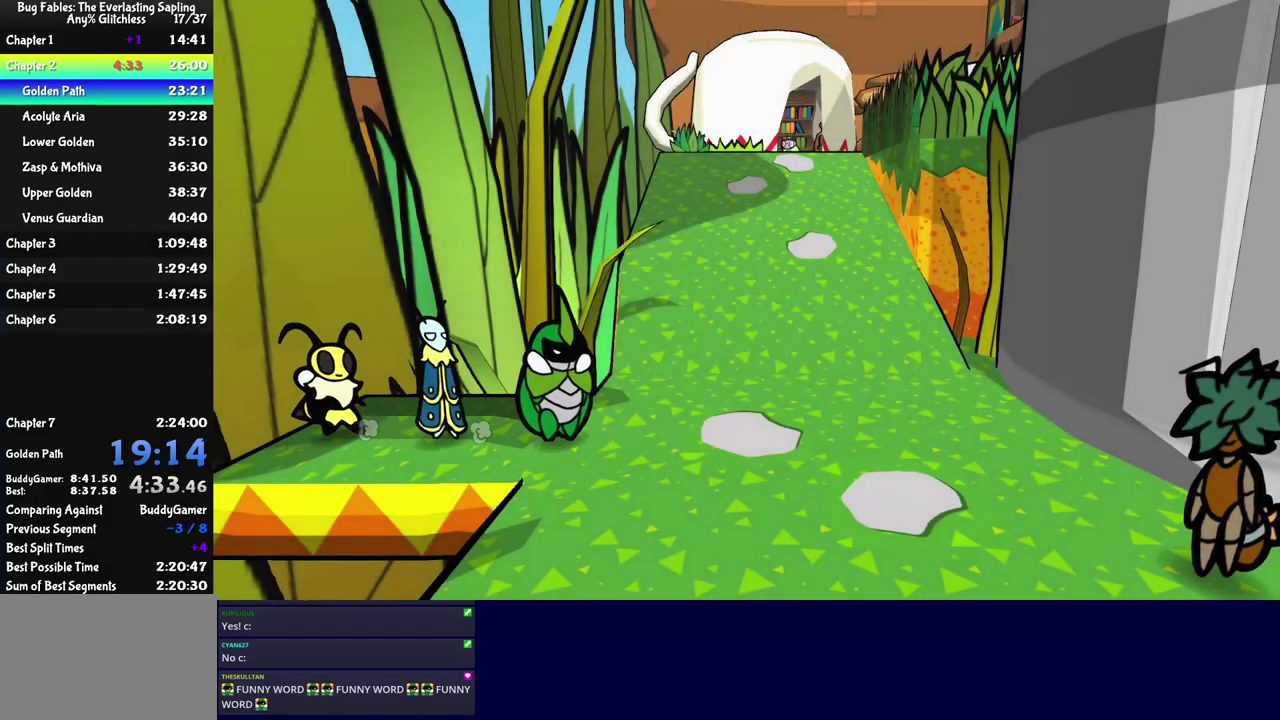
{"buttons": [], "left_stick": "up", "events": [[67, "left_stick", "up"]]}
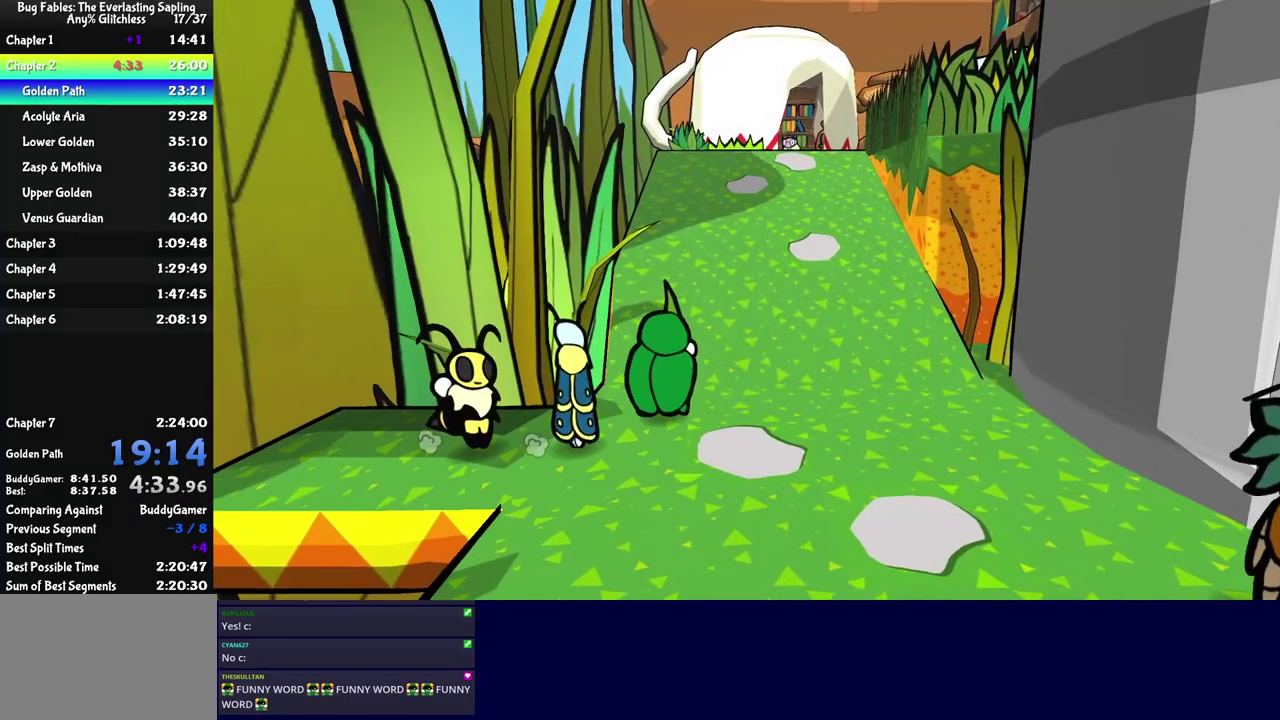
{"buttons": [], "left_stick": "up", "events": []}
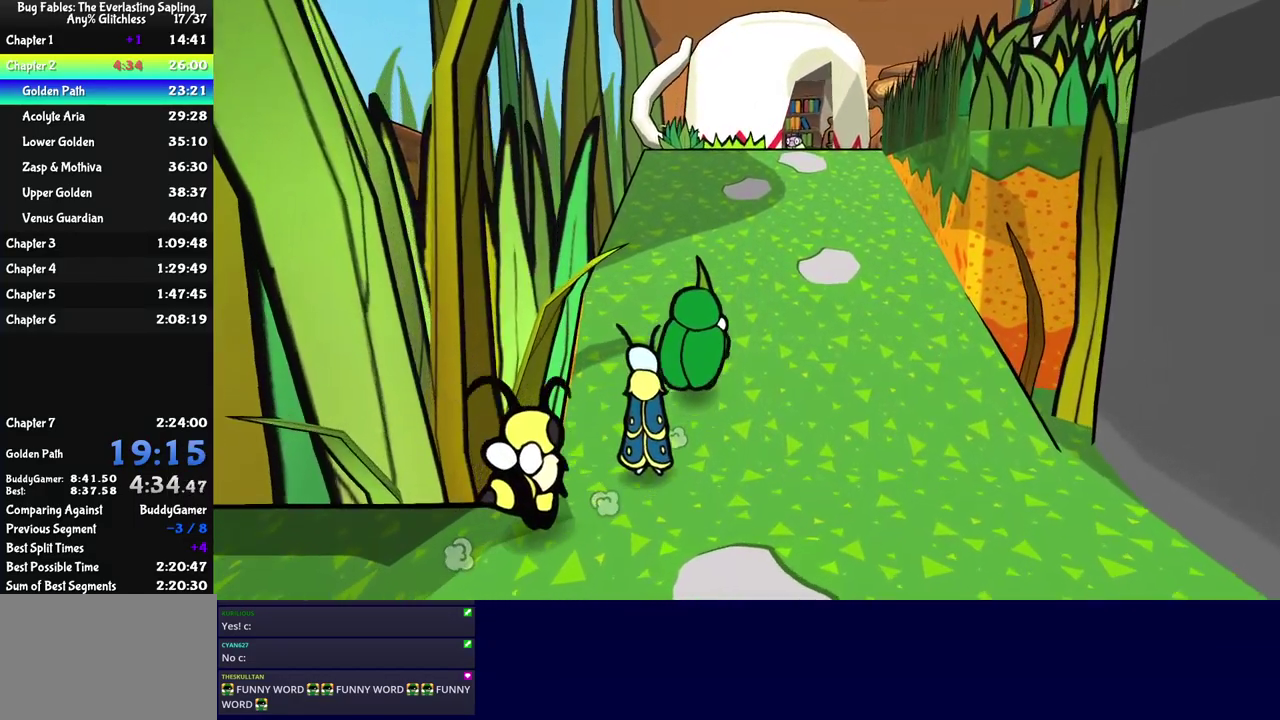
{"buttons": ["C_DOWN"], "left_stick": "up-right", "events": [[83, "C_DOWN", "down"], [150, "C_DOWN", "up"], [333, "left_stick", "up-right"], [483, "C_DOWN", "down"]]}
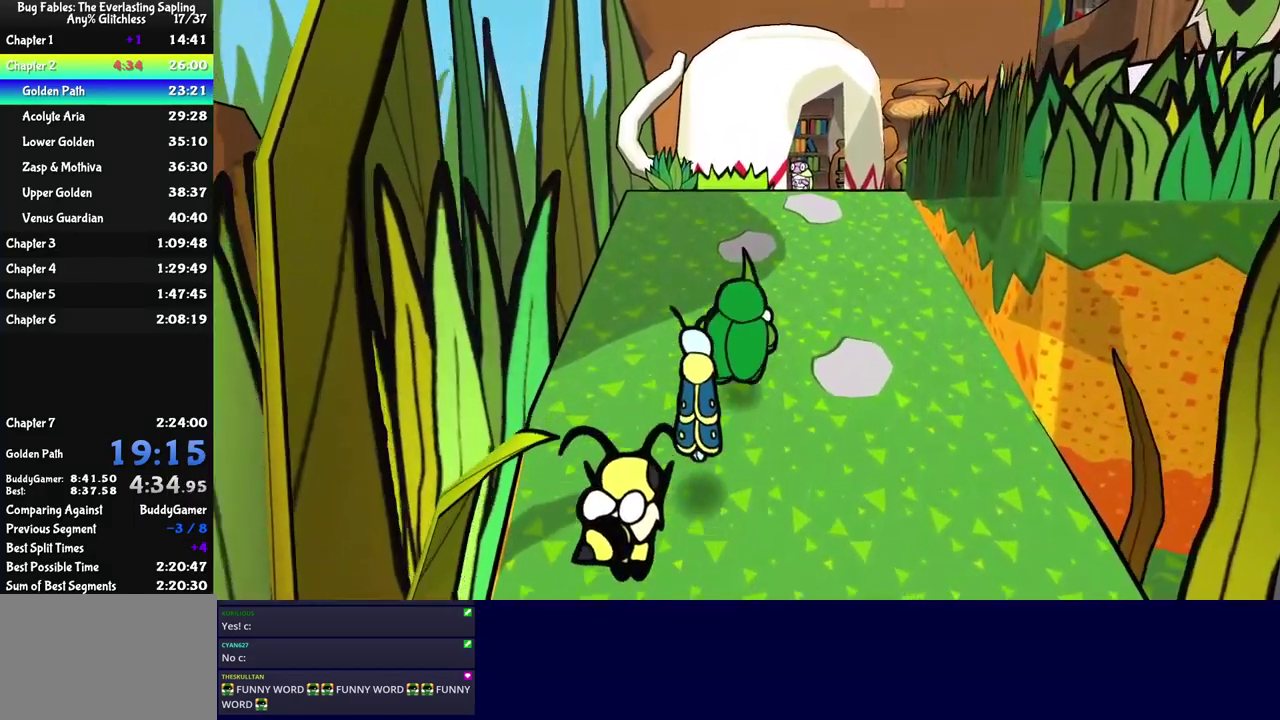
{"buttons": [], "left_stick": "up-right", "events": [[50, "C_DOWN", "up"]]}
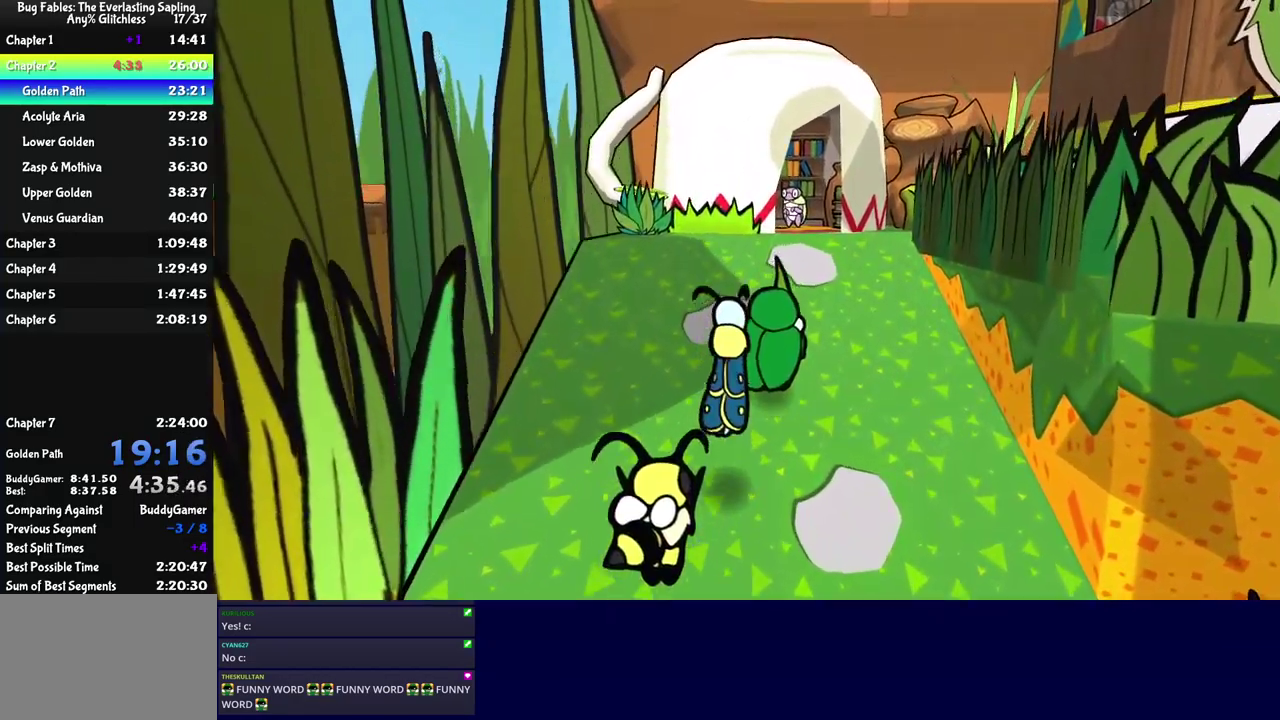
{"buttons": [], "left_stick": "up-right", "events": []}
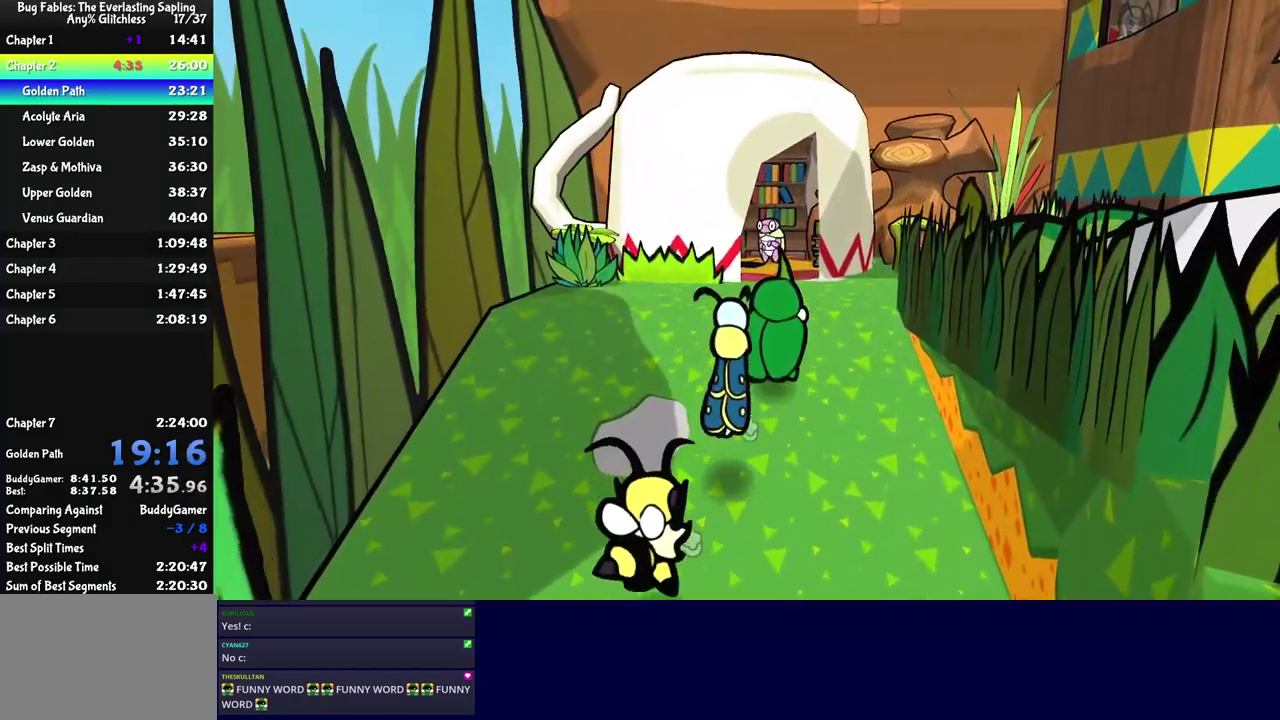
{"buttons": [], "left_stick": "up-right", "events": [[384, "C_DOWN", "down"], [484, "C_DOWN", "up"]]}
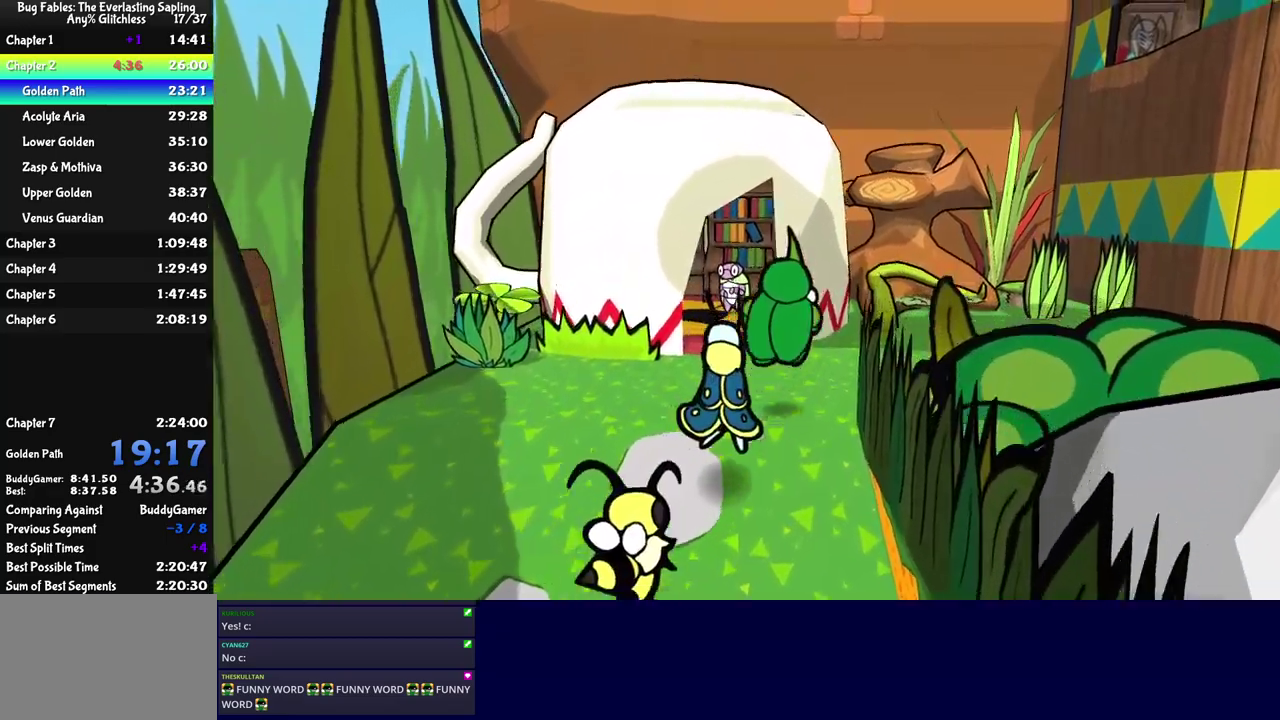
{"buttons": ["C_DOWN"], "left_stick": "up-right", "events": [[500, "C_DOWN", "down"]]}
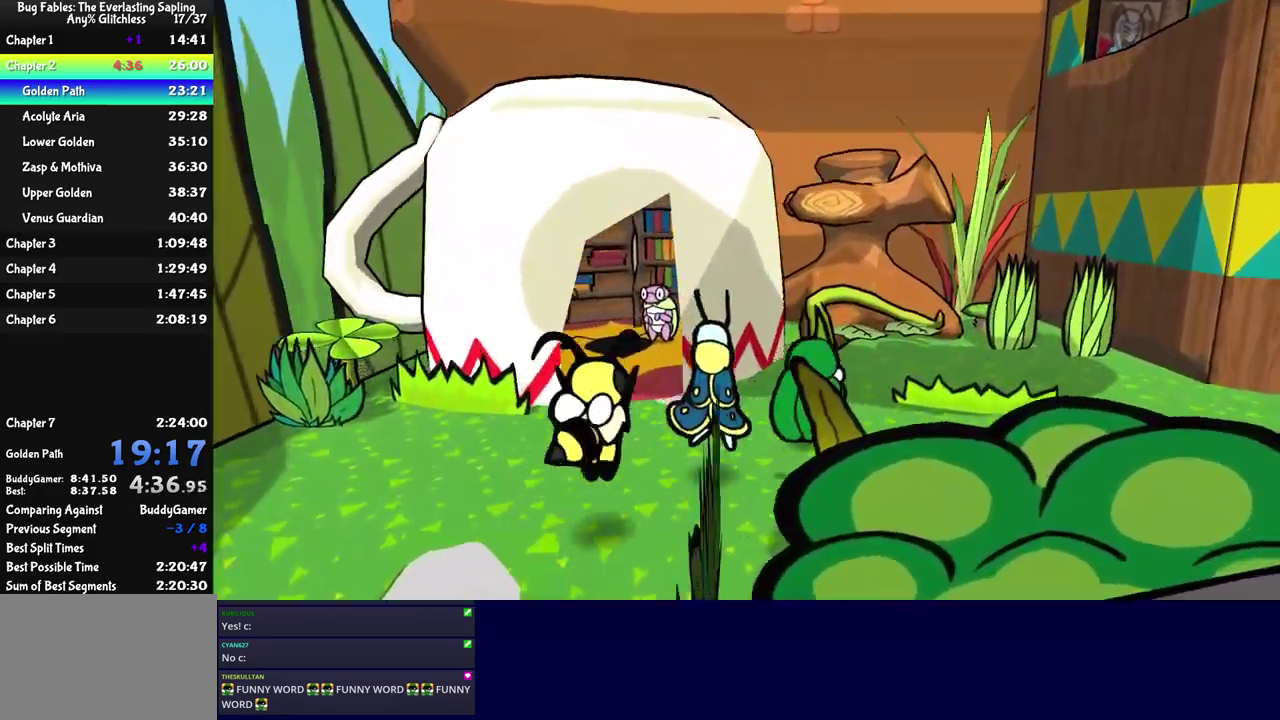
{"buttons": [], "left_stick": "up-right", "events": [[67, "C_DOWN", "up"]]}
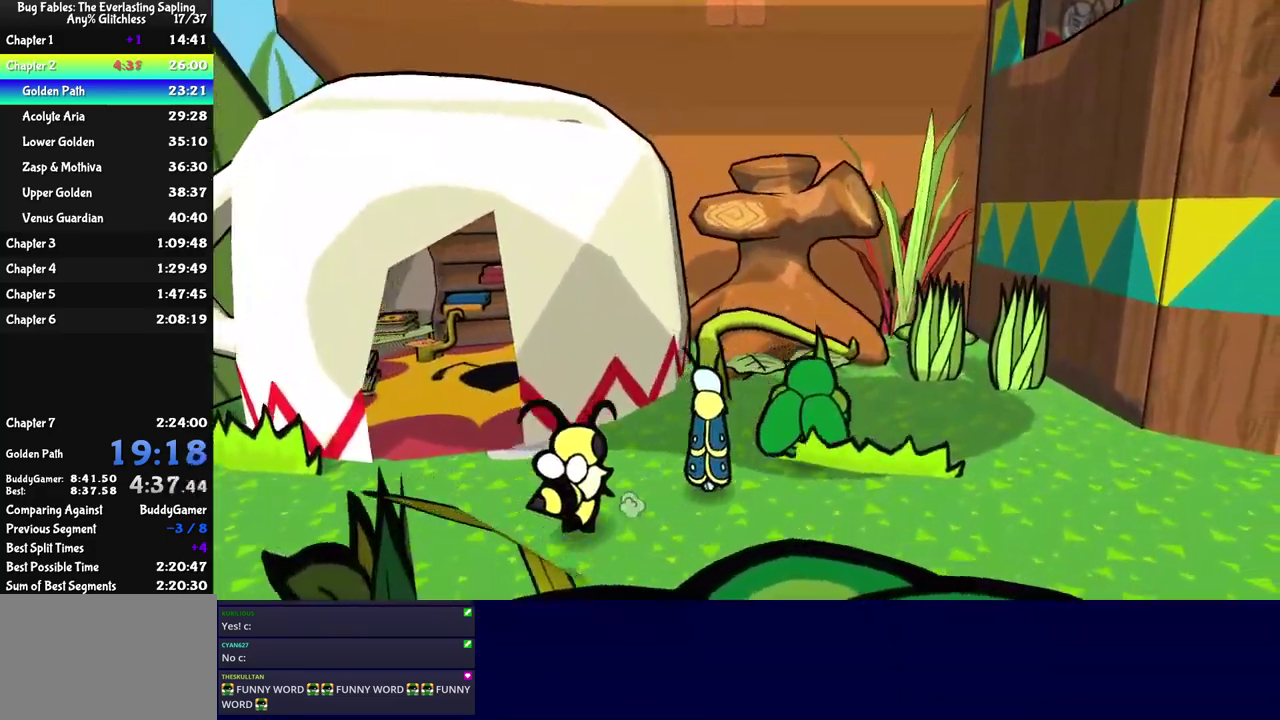
{"buttons": [], "left_stick": "up-right", "events": []}
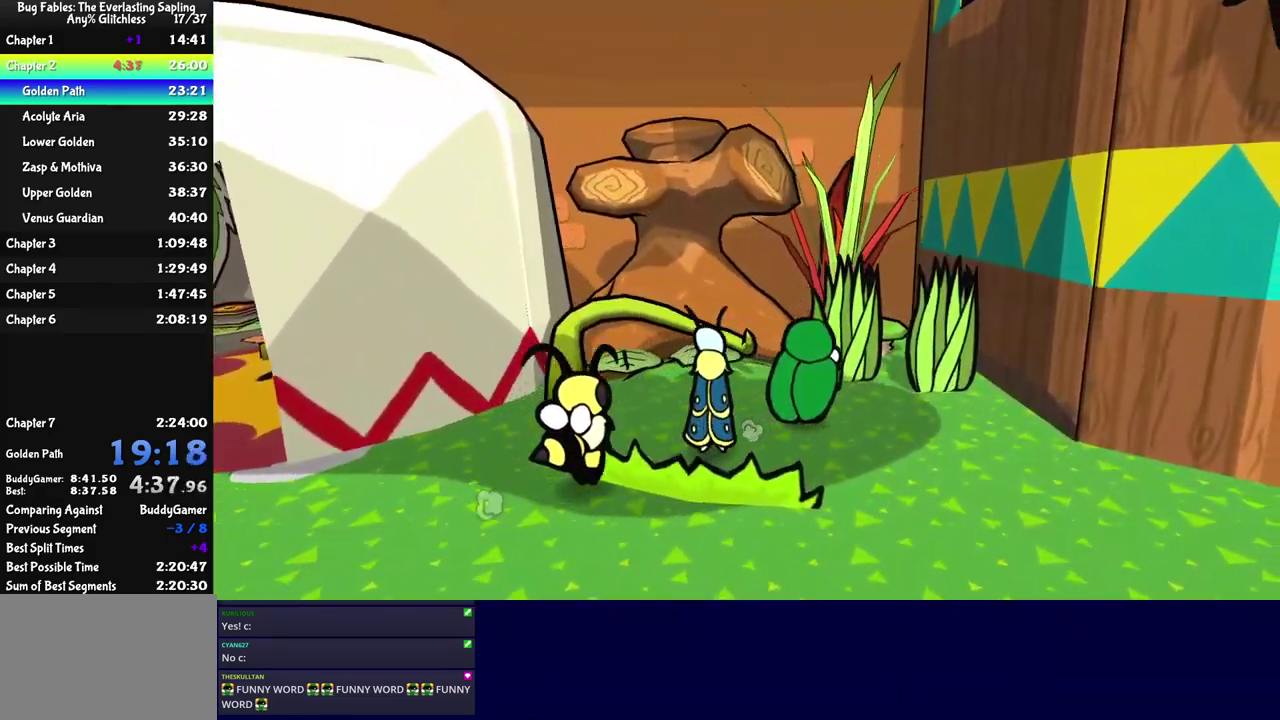
{"buttons": [], "left_stick": "center", "events": [[184, "C_RIGHT", "down"], [250, "C_RIGHT", "up"], [467, "left_stick", "center"]]}
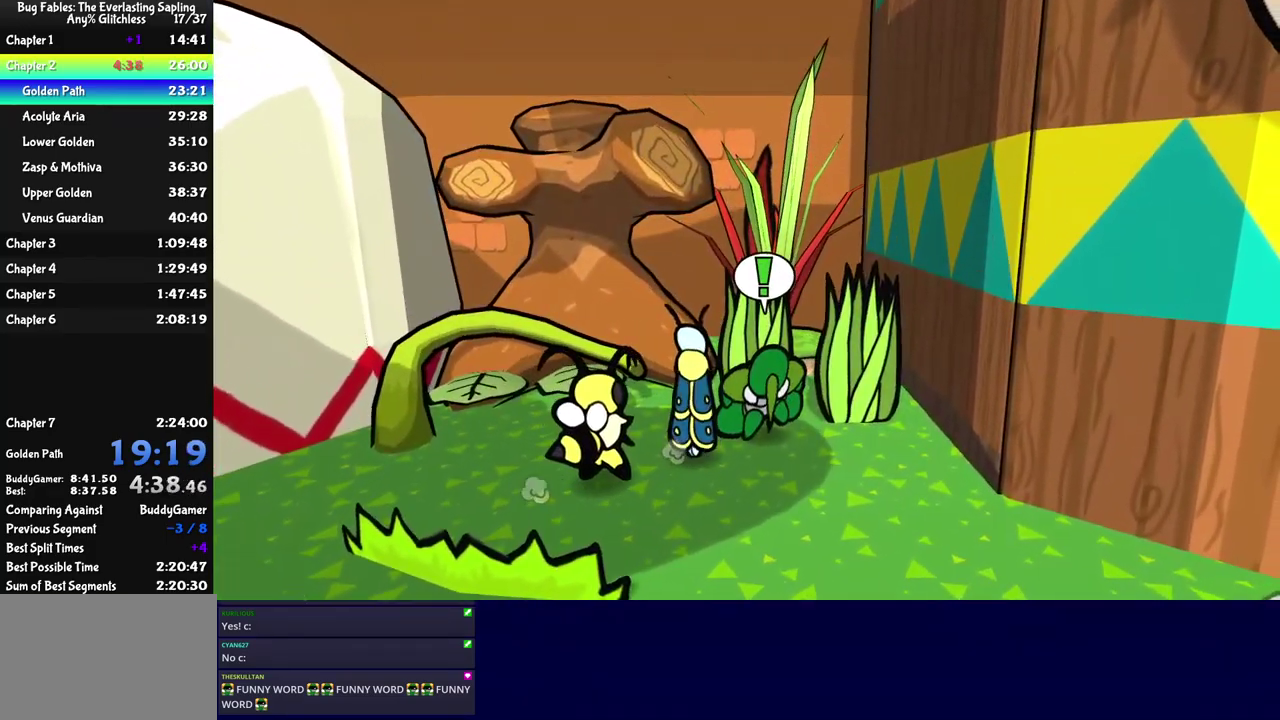
{"buttons": [], "left_stick": "up", "events": [[84, "left_stick", "up"], [184, "left_stick", "up-right"], [267, "C_LEFT", "down"], [284, "left_stick", "up"], [367, "C_LEFT", "up"]]}
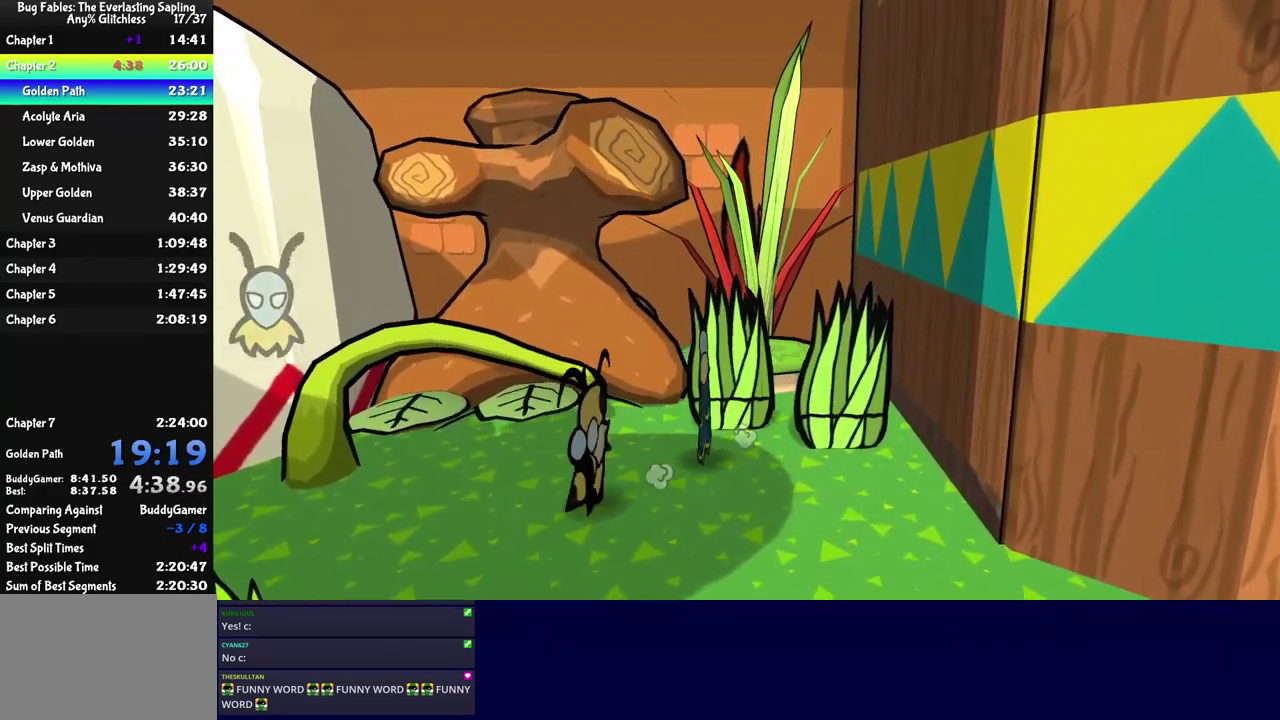
{"buttons": [], "left_stick": "center", "events": [[50, "C_LEFT", "down"], [117, "C_LEFT", "up"], [417, "left_stick", "center"]]}
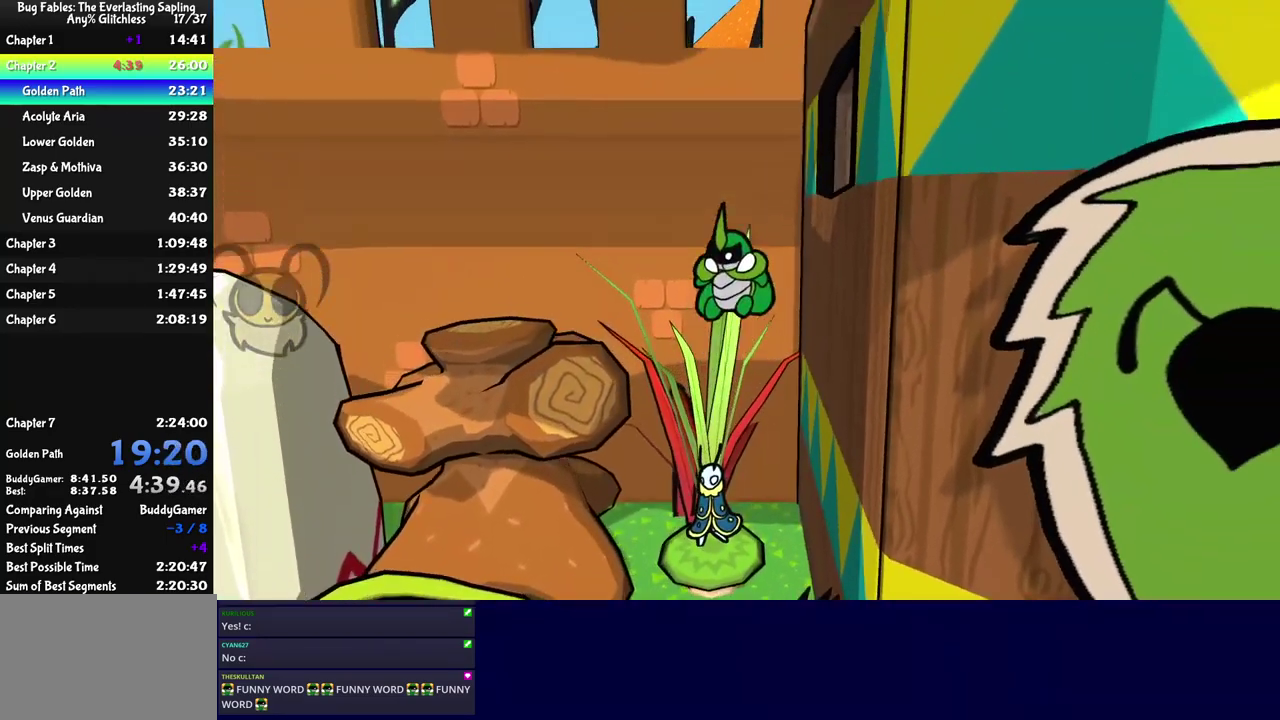
{"buttons": [], "left_stick": "down-right", "events": [[117, "left_stick", "down-right"]]}
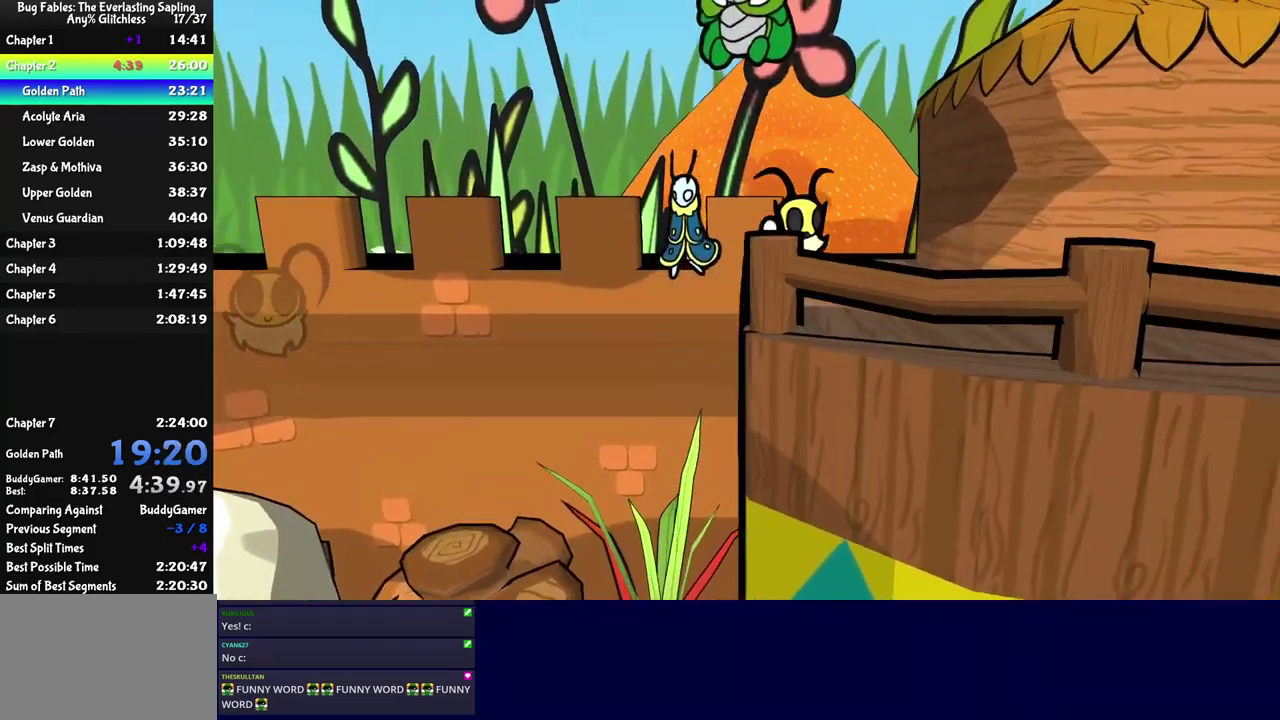
{"buttons": [], "left_stick": "down-right", "events": []}
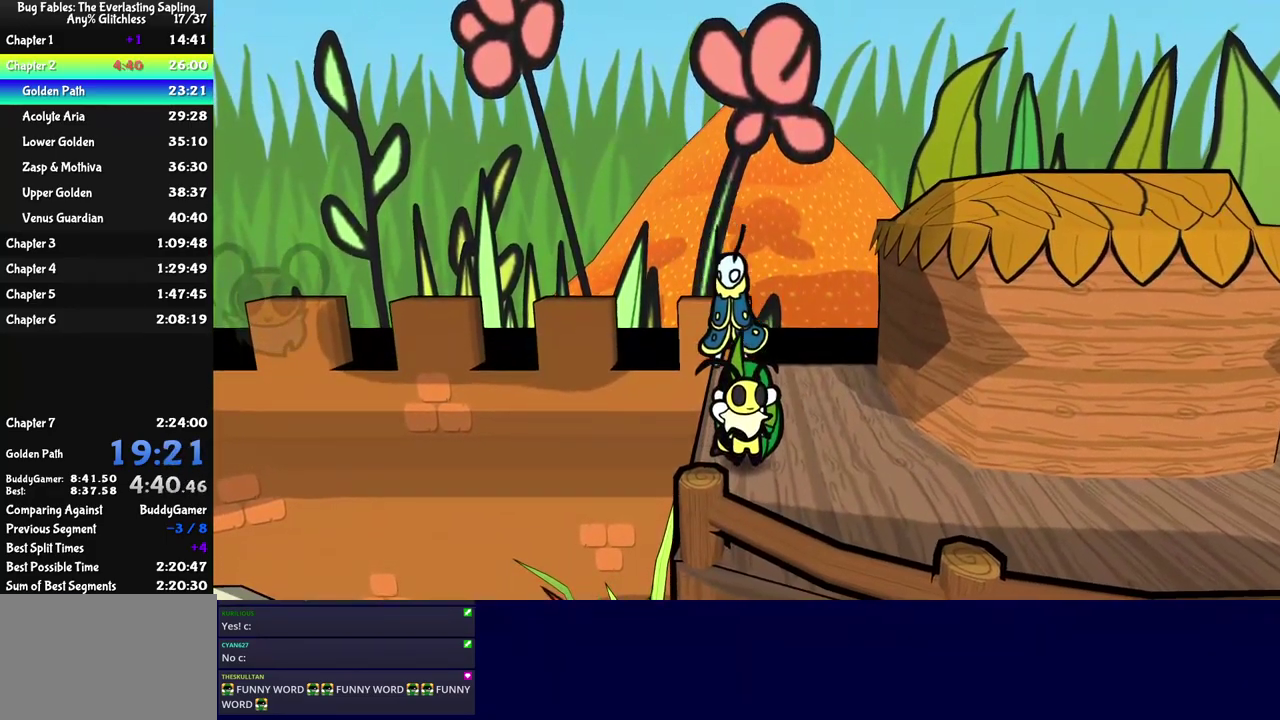
{"buttons": ["C_DOWN"], "left_stick": "down-right", "events": [[217, "C_DOWN", "down"], [300, "C_DOWN", "up"], [484, "C_DOWN", "down"]]}
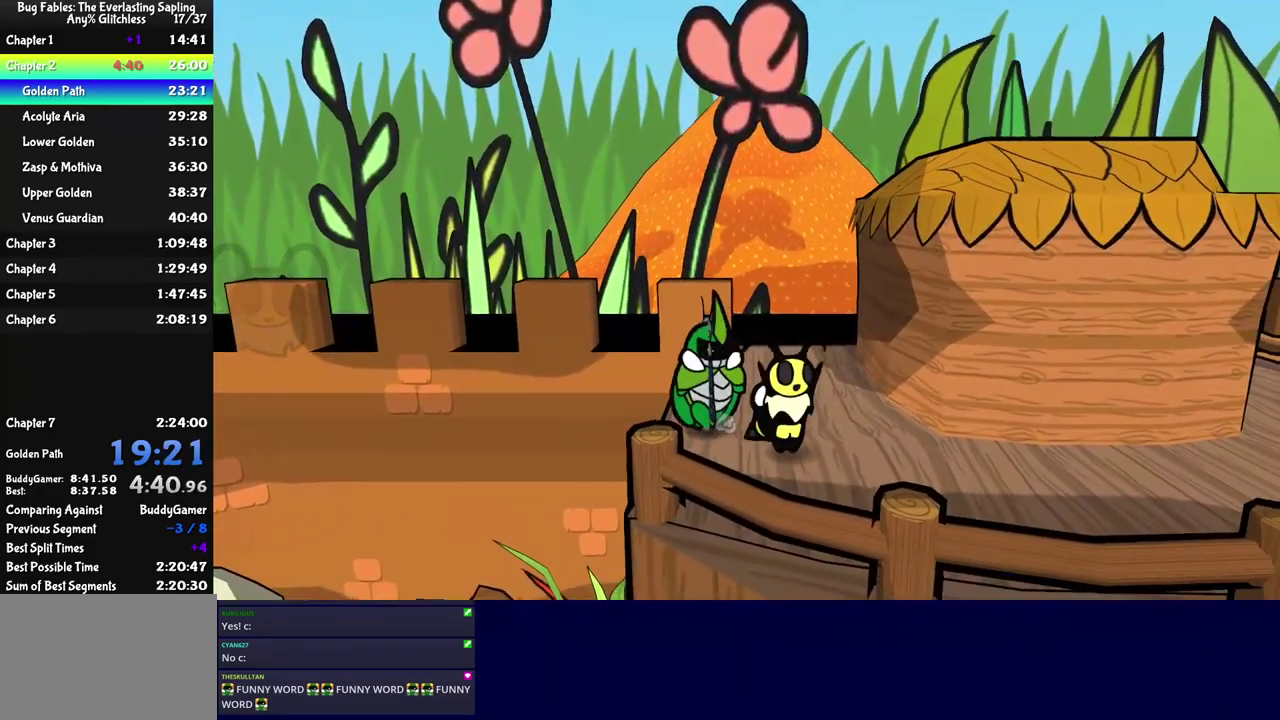
{"buttons": [], "left_stick": "right", "events": [[34, "C_DOWN", "up"], [283, "left_stick", "right"]]}
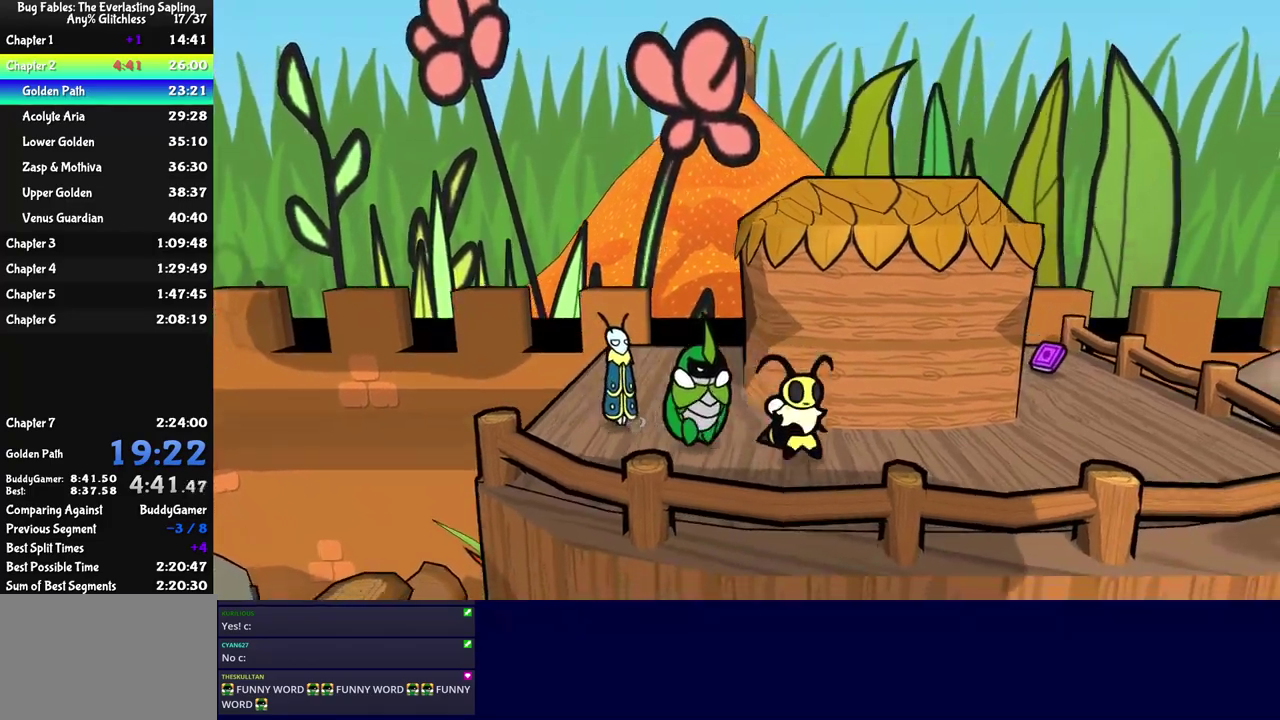
{"buttons": [], "left_stick": "right", "events": []}
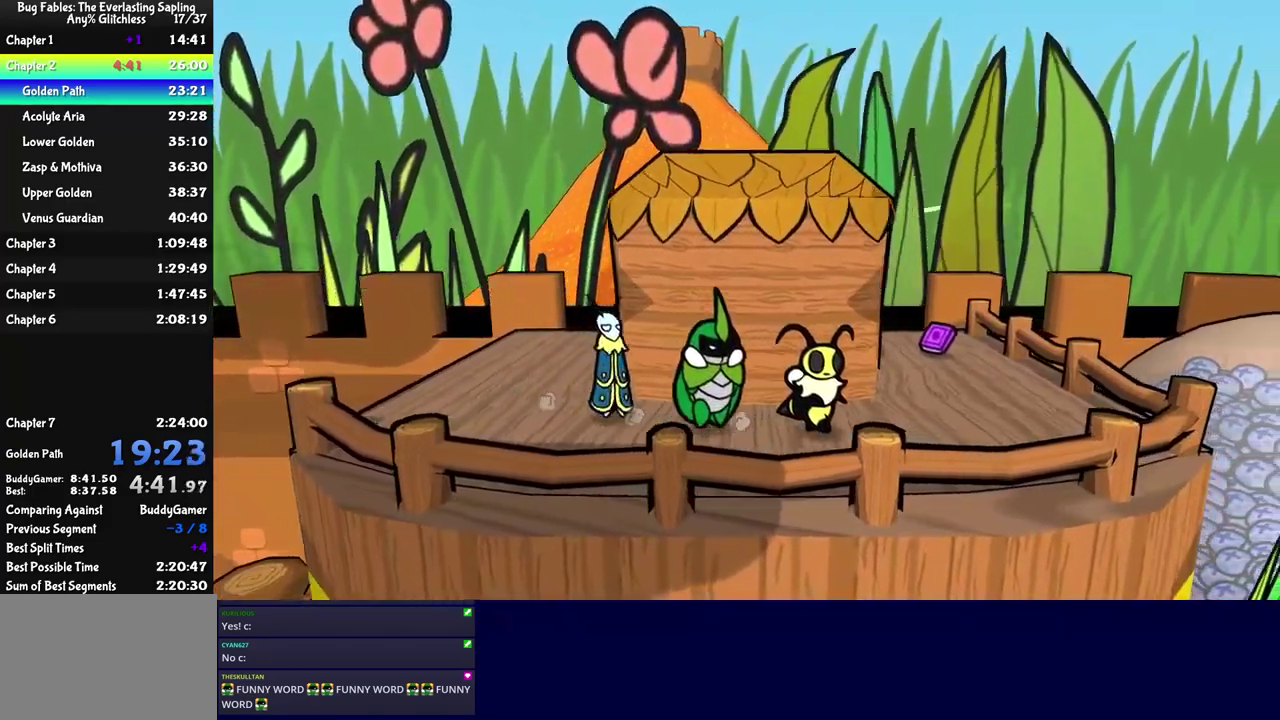
{"buttons": [], "left_stick": "up", "events": [[100, "left_stick", "up-right"], [200, "C_RIGHT", "down"], [284, "C_RIGHT", "up"], [334, "left_stick", "up"]]}
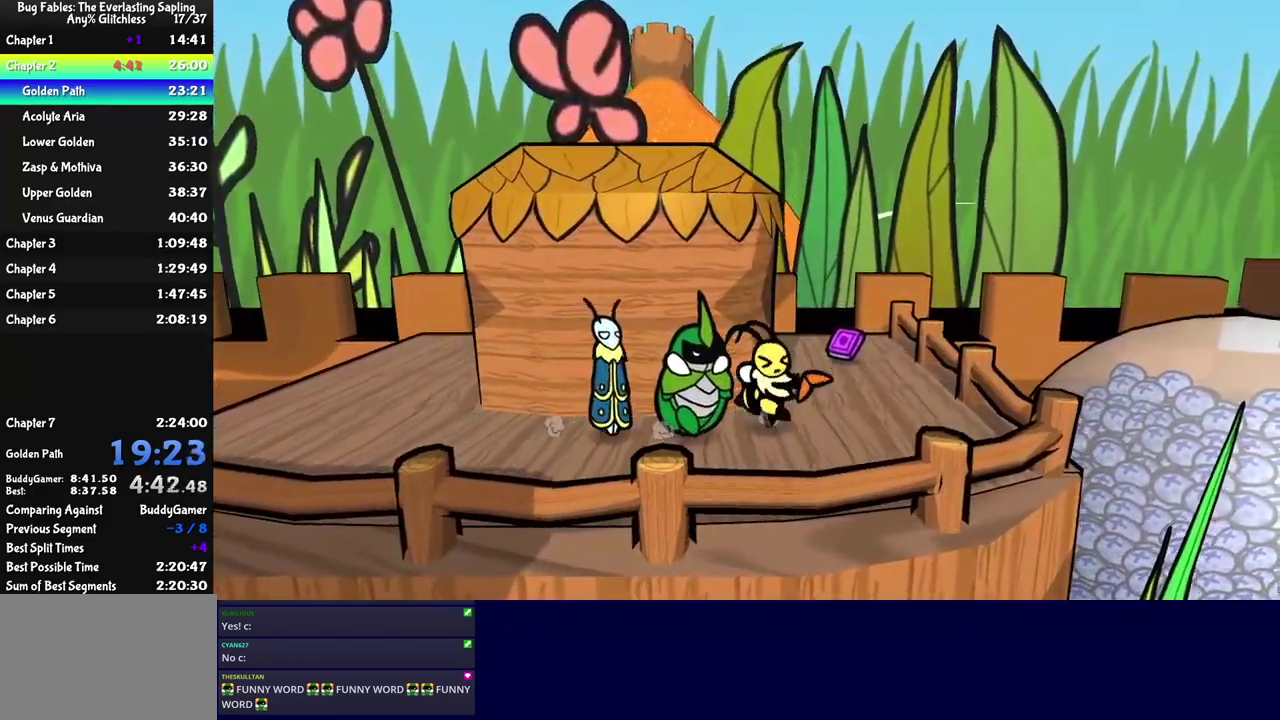
{"buttons": [], "left_stick": "down-left", "events": [[34, "left_stick", "center"], [134, "left_stick", "down-left"], [267, "left_stick", "left"], [417, "left_stick", "down-left"]]}
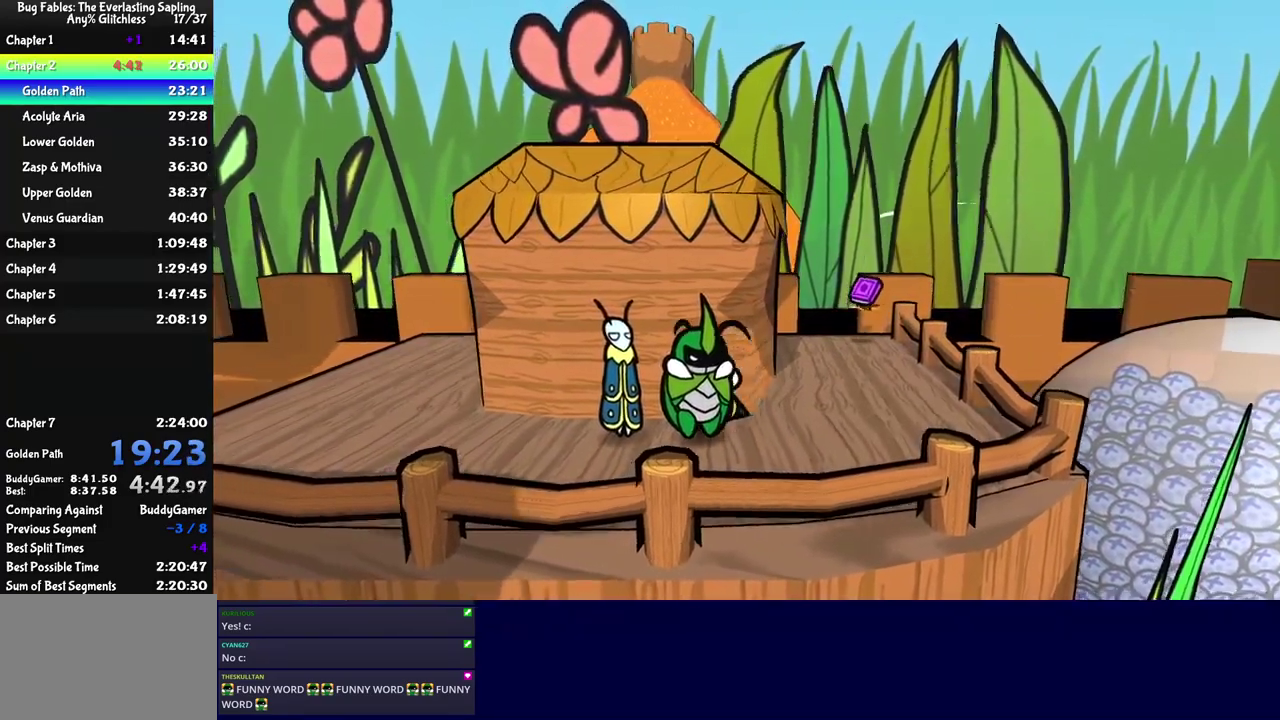
{"buttons": [], "left_stick": "left", "events": [[134, "left_stick", "left"], [284, "C_DOWN", "down"], [334, "C_DOWN", "up"], [417, "C_DOWN", "down"], [467, "C_DOWN", "up"]]}
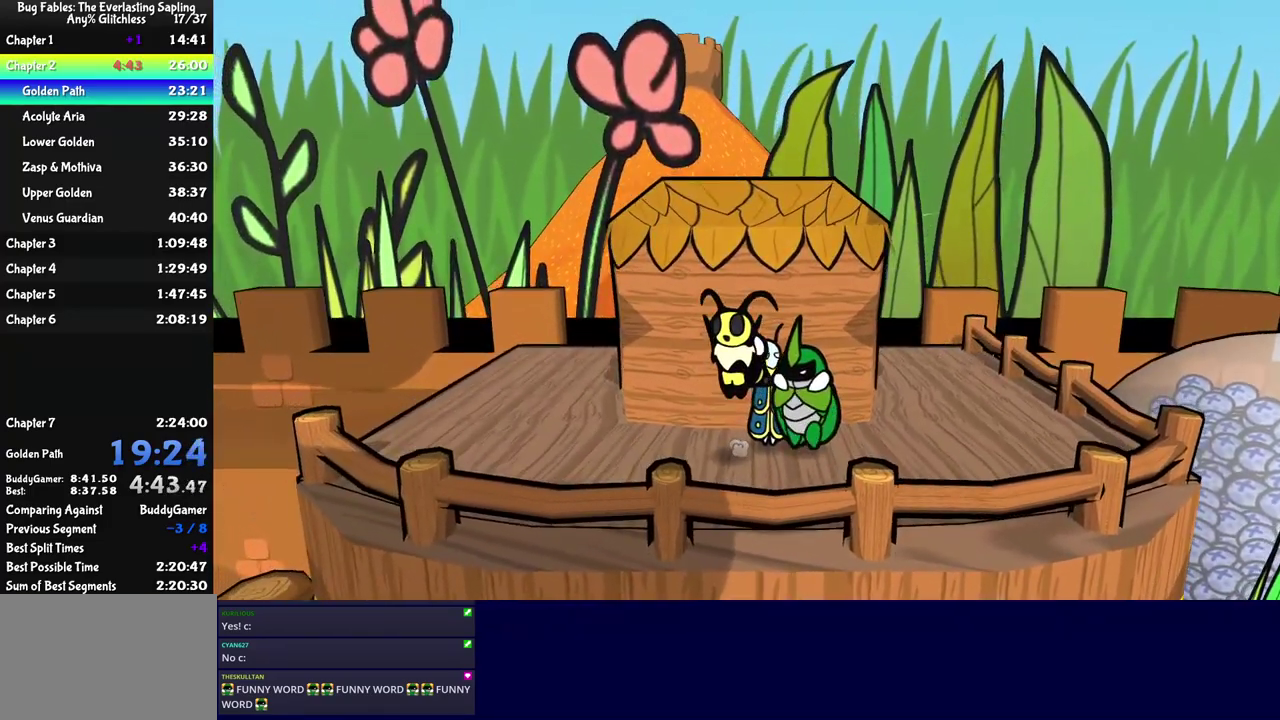
{"buttons": [], "left_stick": "left", "events": [[34, "C_DOWN", "down"], [100, "C_DOWN", "up"], [167, "C_DOWN", "down"], [217, "C_DOWN", "up"], [400, "C_DOWN", "down"], [467, "C_DOWN", "up"]]}
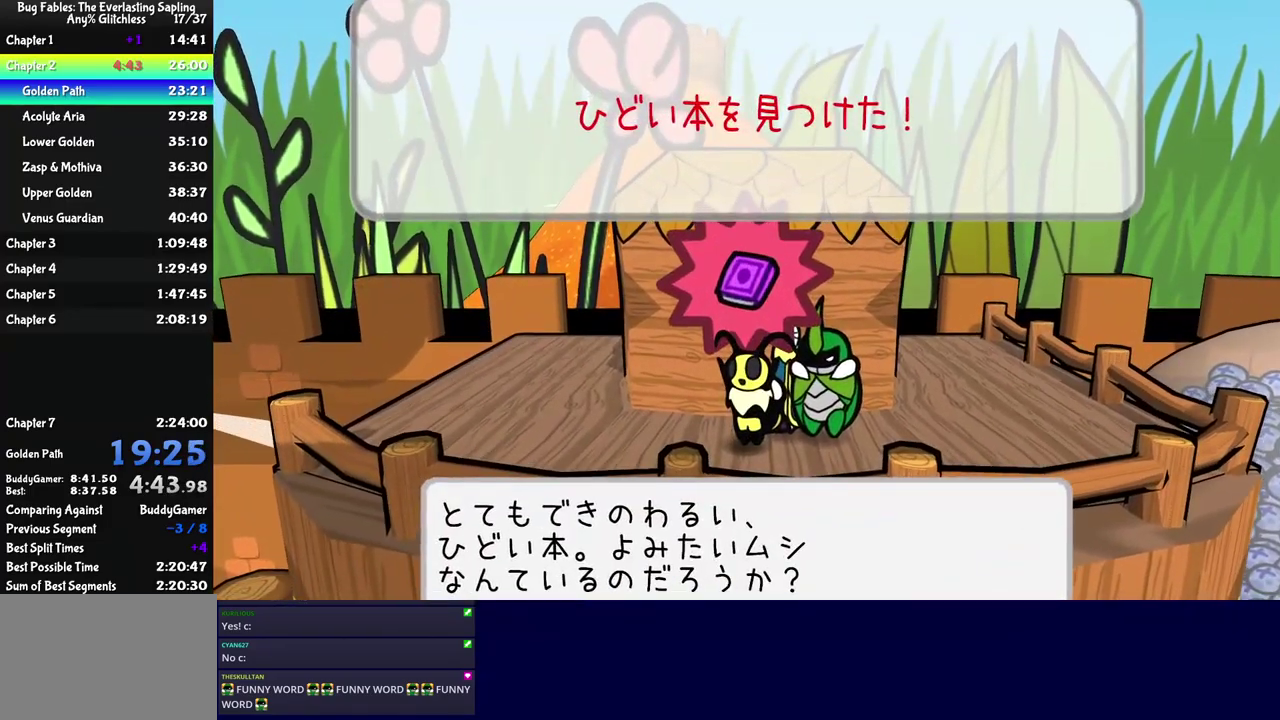
{"buttons": [], "left_stick": "left", "events": [[17, "C_DOWN", "down"], [84, "C_DOWN", "up"], [150, "C_DOWN", "down"], [217, "C_DOWN", "up"], [267, "C_DOWN", "down"], [334, "C_DOWN", "up"], [400, "C_DOWN", "down"], [467, "C_DOWN", "up"]]}
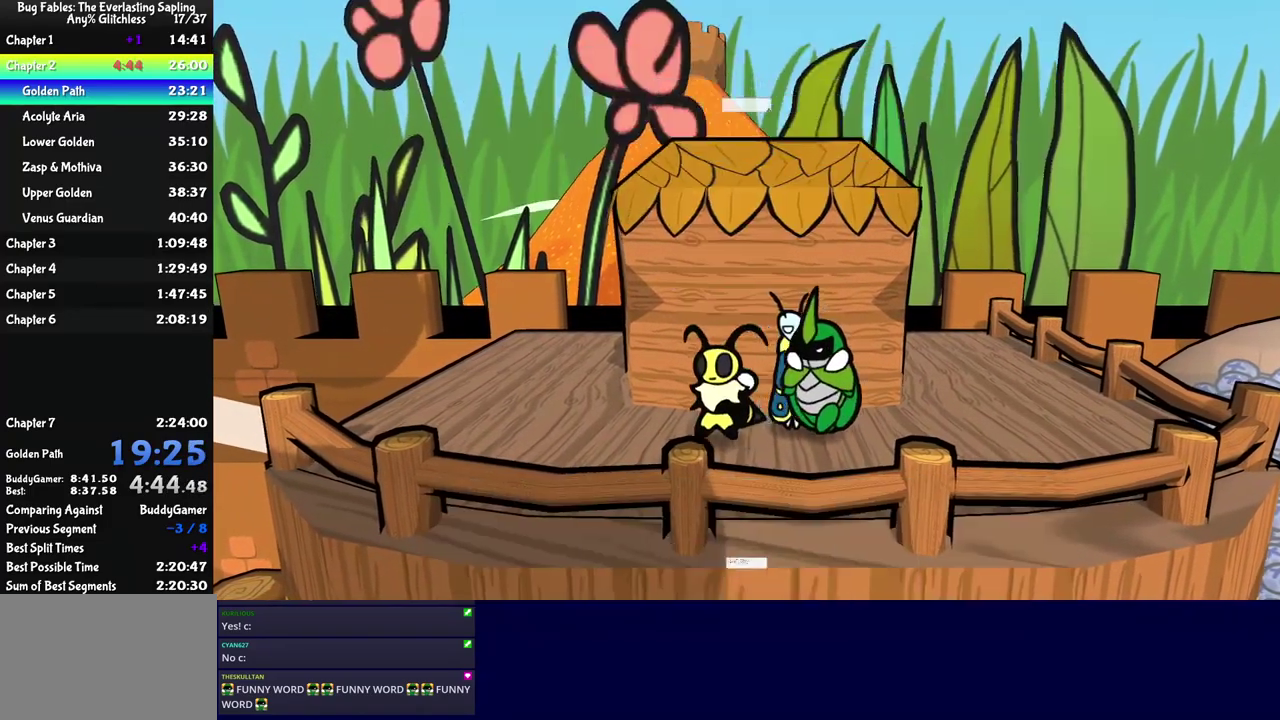
{"buttons": [], "left_stick": "left", "events": []}